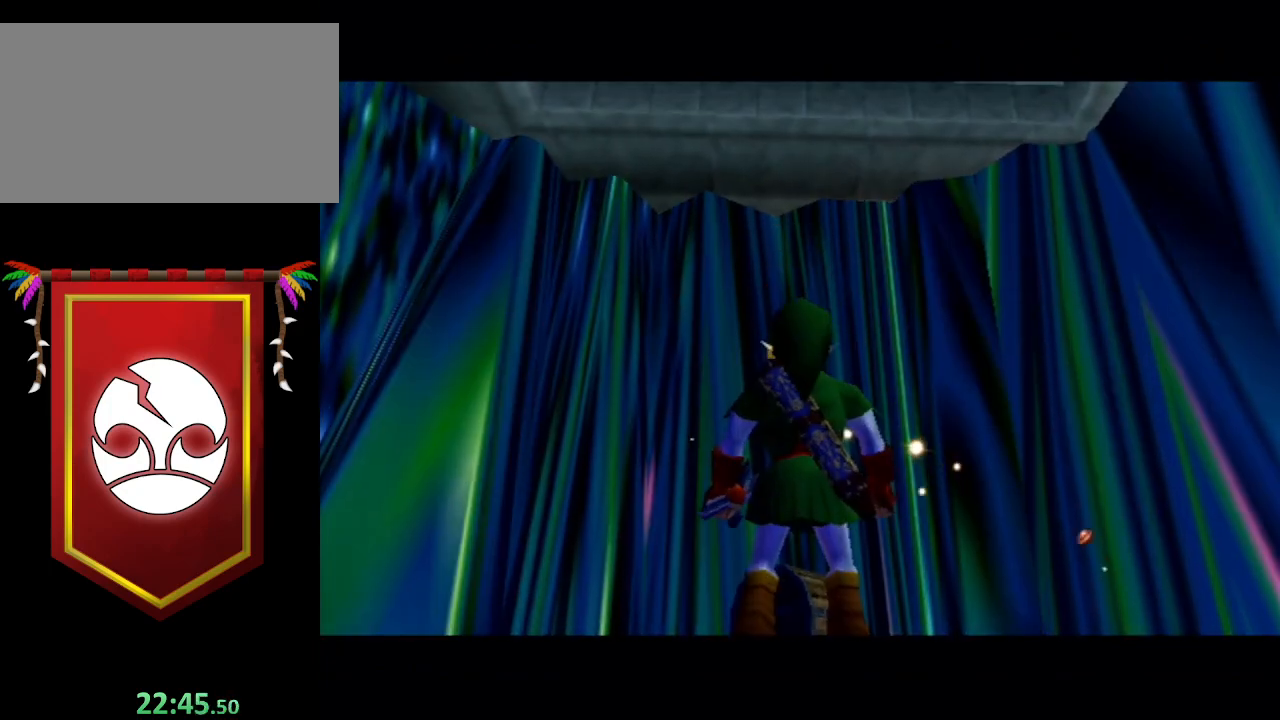
Gameplay with a controller (Nintendo layout); each line is a JSON object with the inputs held at the frame after it. "events" lists button and stick changes between this image and that frame as [ms after this image, input, new state], when the widget could be followed in between. Not read: L3 R3.
{"buttons": ["A"], "left_stick": "up", "right_stick": "center", "events": [[67, "left_stick", "right"], [133, "left_stick", "up-right"], [267, "left_stick", "up"], [500, "A", "down"]]}
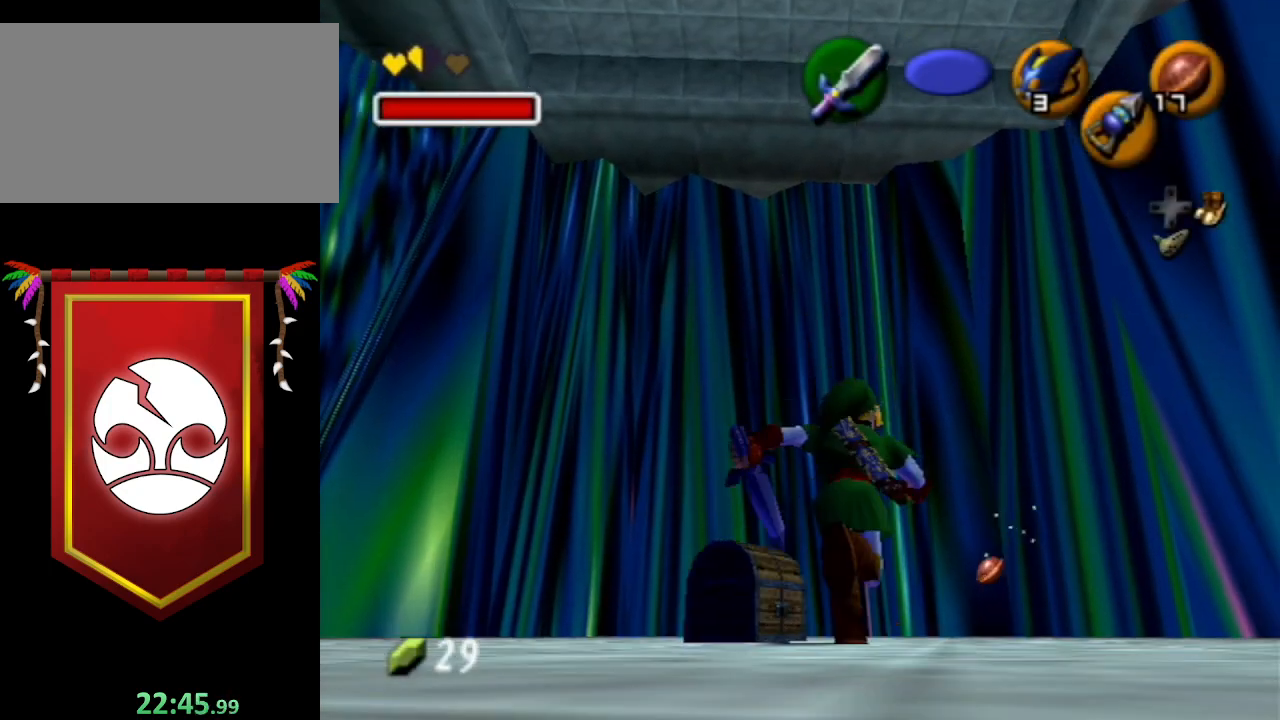
{"buttons": ["A"], "left_stick": "center", "right_stick": "center", "events": [[67, "A", "up"], [67, "left_stick", "center"], [167, "A", "down"], [233, "A", "up"], [333, "A", "down"], [400, "A", "up"], [500, "A", "down"]]}
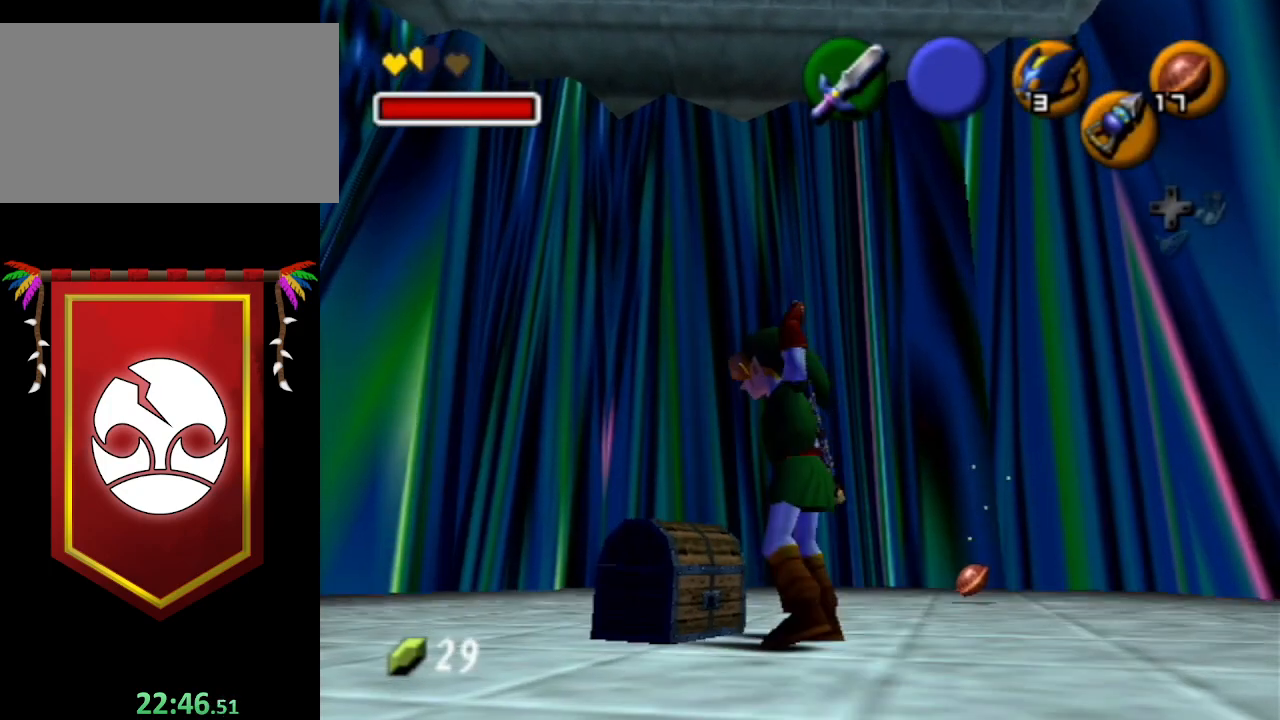
{"buttons": ["A"], "left_stick": "center", "right_stick": "center", "events": [[67, "A", "up"], [100, "A", "down"], [133, "B", "down"], [233, "A", "up"], [233, "B", "up"], [300, "A", "down"], [333, "B", "down"], [400, "B", "up"], [433, "A", "up"], [500, "A", "down"]]}
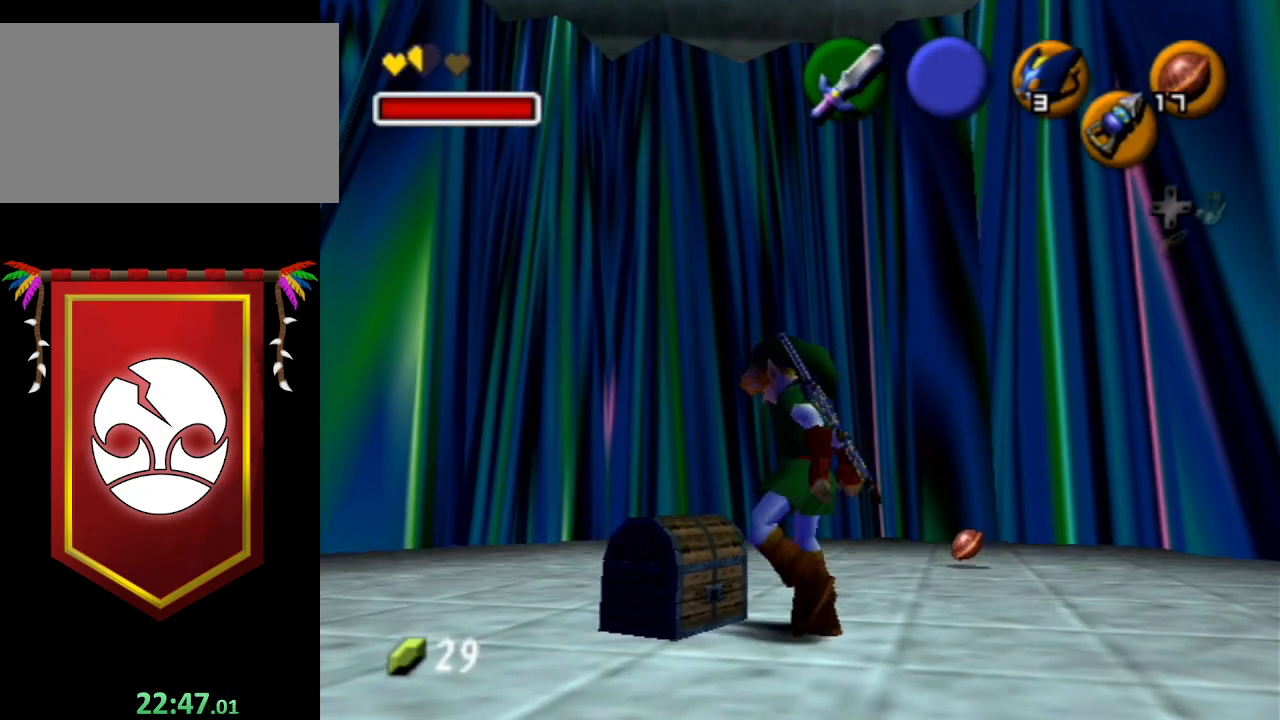
{"buttons": ["A", "B"], "left_stick": "center", "right_stick": "center", "events": [[67, "A", "up"], [133, "A", "down"], [167, "B", "down"], [233, "B", "up"], [267, "A", "up"], [300, "A", "down"], [333, "B", "down"], [367, "B", "up"], [400, "A", "up"], [500, "A", "down"], [500, "B", "down"]]}
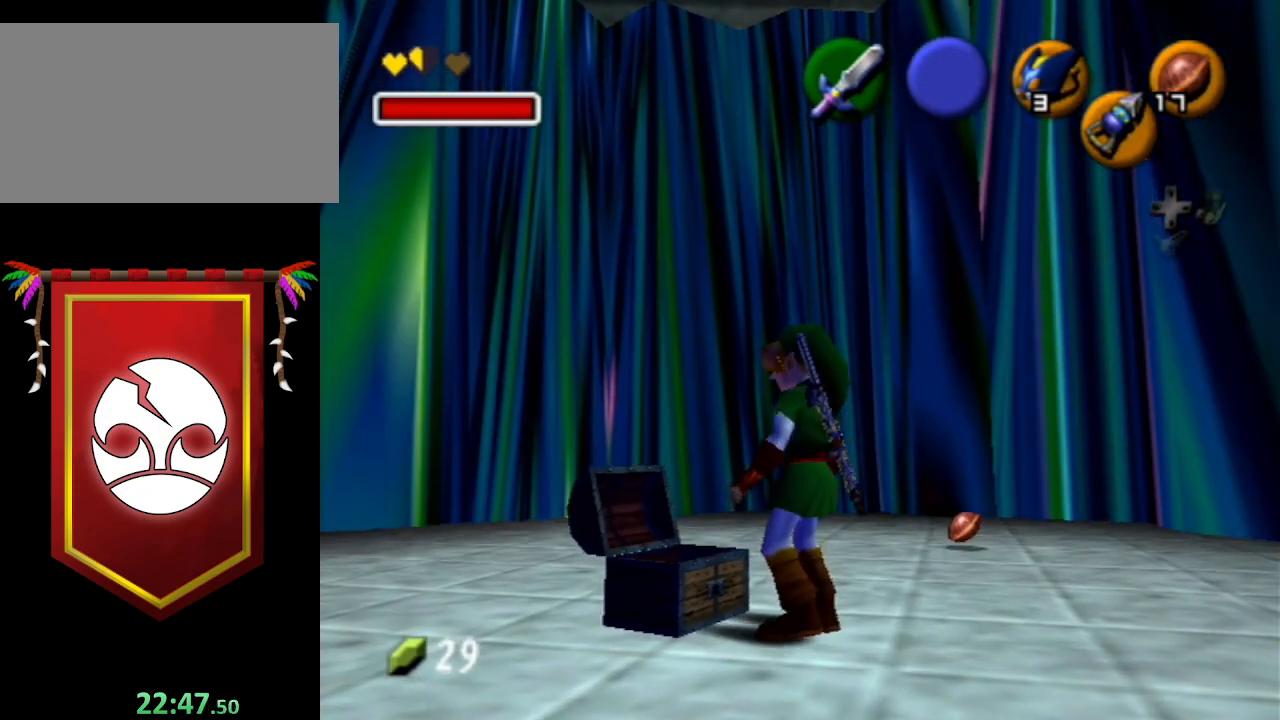
{"buttons": ["A"], "left_stick": "center", "right_stick": "center", "events": [[67, "A", "up"], [67, "B", "up"], [133, "A", "down"], [167, "B", "down"], [233, "B", "up"], [267, "A", "up"], [300, "A", "down"], [333, "B", "down"], [400, "B", "up"], [433, "A", "up"], [500, "A", "down"]]}
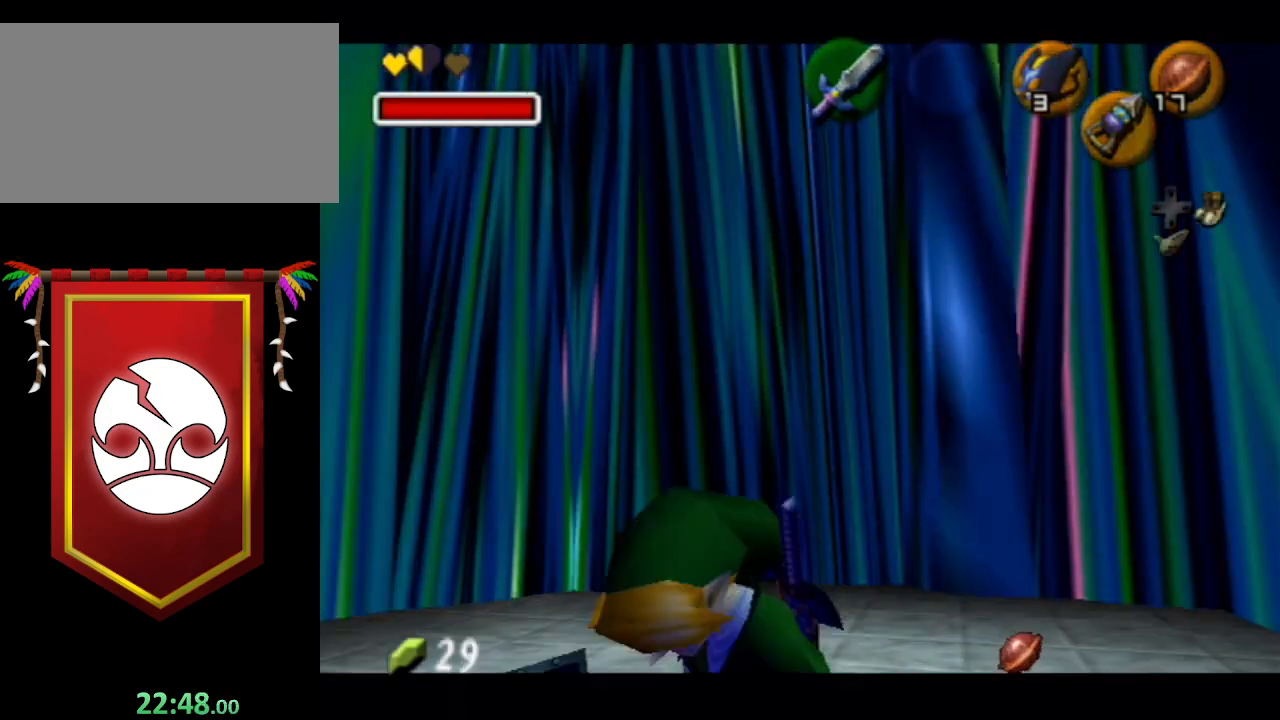
{"buttons": [], "left_stick": "down-right", "right_stick": "center", "events": [[33, "B", "down"], [67, "A", "up"], [67, "B", "up"], [133, "A", "down"], [167, "B", "down"], [267, "A", "up"], [267, "B", "up"], [333, "A", "down"], [333, "B", "down"], [400, "left_stick", "down-right"], [433, "A", "up"], [433, "B", "up"]]}
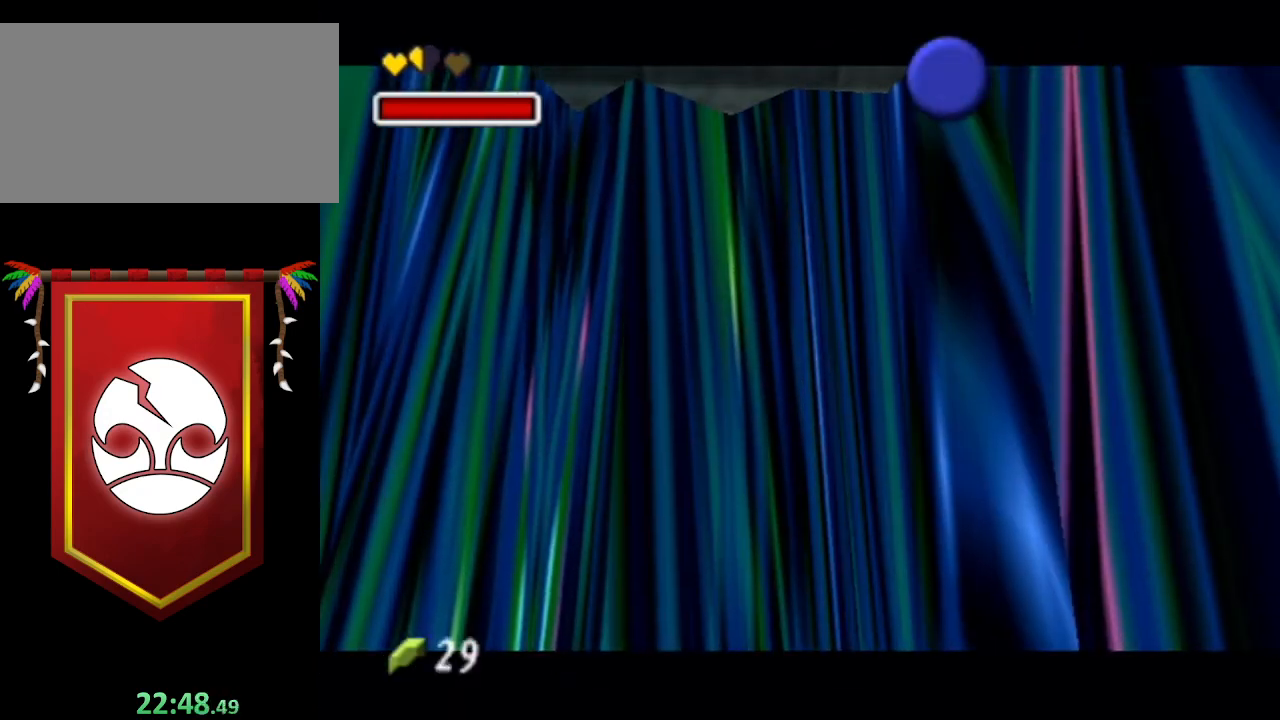
{"buttons": [], "left_stick": "down-right", "right_stick": "center", "events": [[33, "A", "down"], [33, "B", "down"], [67, "B", "up"], [100, "A", "up"], [167, "A", "down"], [200, "B", "down"], [233, "B", "up"], [267, "A", "up"], [333, "A", "down"], [367, "B", "down"], [433, "B", "up"], [467, "A", "up"]]}
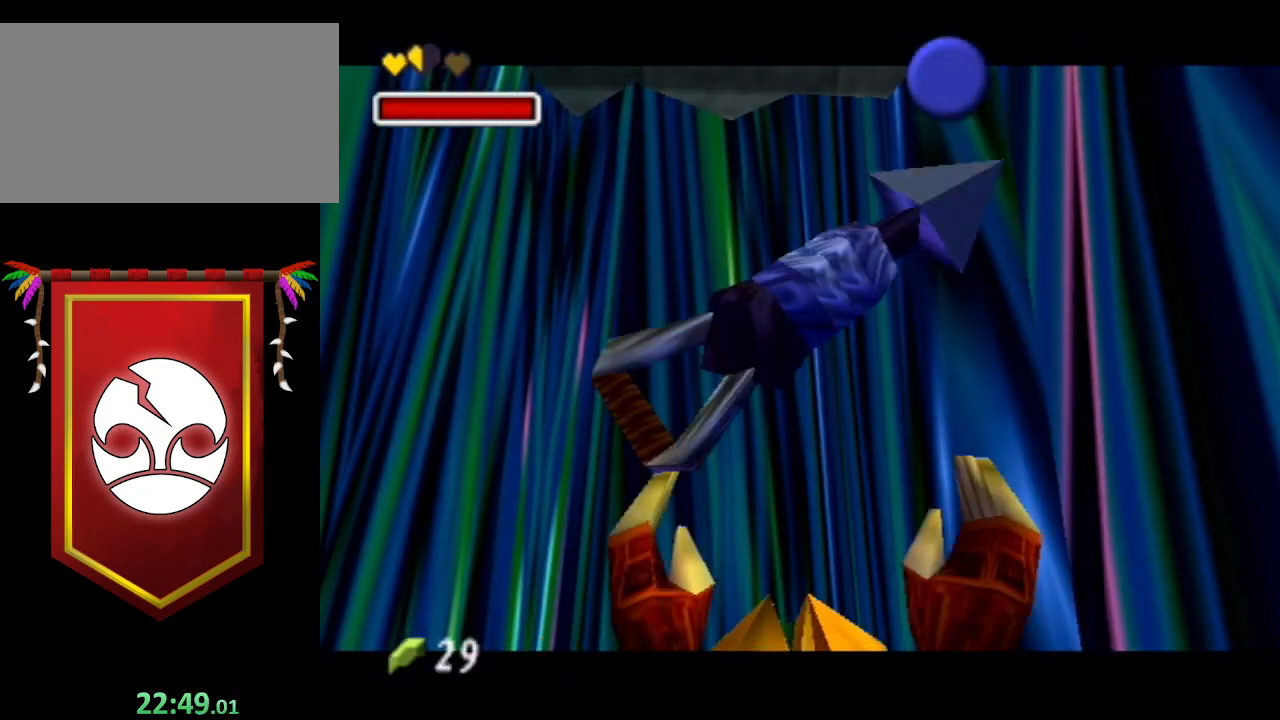
{"buttons": [], "left_stick": "down-right", "right_stick": "center", "events": [[33, "A", "down"], [33, "B", "down"], [100, "A", "up"], [100, "B", "up"], [200, "A", "down"], [200, "B", "down"], [267, "B", "up"], [300, "A", "up"], [367, "A", "down"], [367, "B", "down"], [433, "B", "up"], [467, "A", "up"]]}
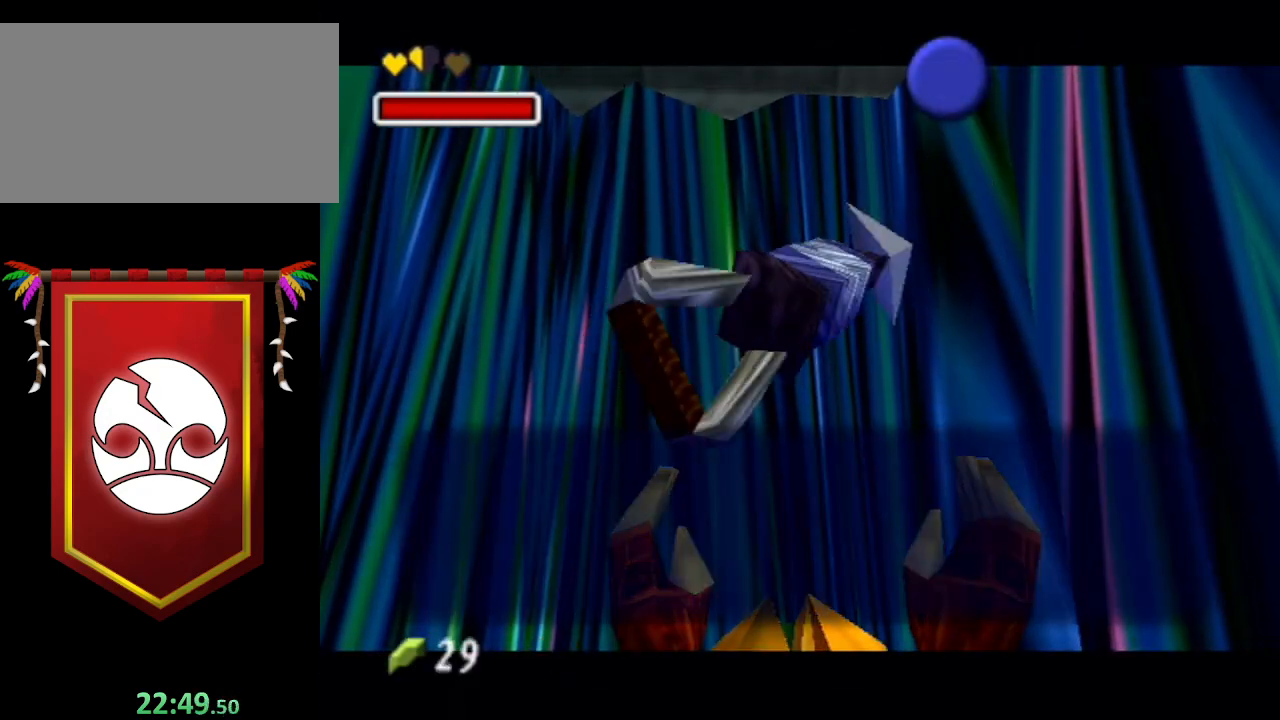
{"buttons": [], "left_stick": "down-right", "right_stick": "center", "events": [[33, "A", "down"], [33, "B", "down"], [100, "B", "up"], [133, "A", "up"], [200, "A", "down"], [200, "B", "down"], [300, "B", "up"], [333, "A", "up"]]}
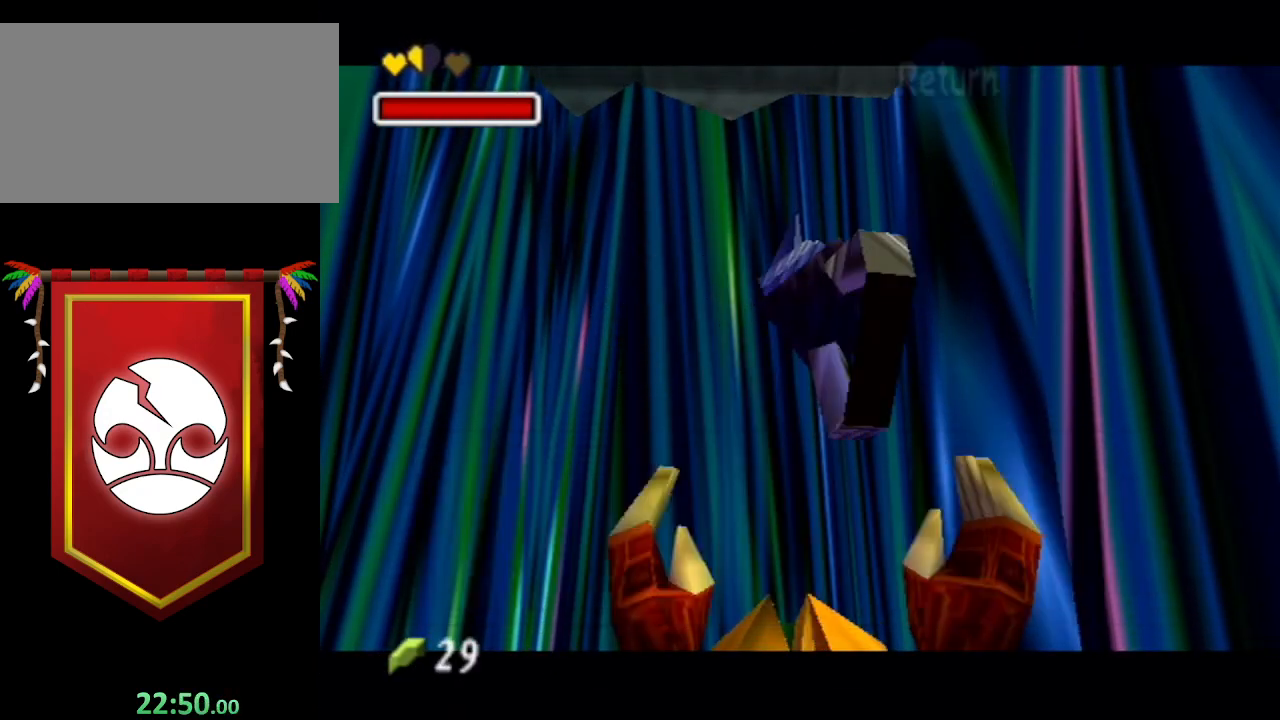
{"buttons": [], "left_stick": "up", "right_stick": "center", "events": [[100, "A", "down"], [233, "L1", "down"], [267, "A", "up"], [367, "left_stick", "up-right"], [433, "left_stick", "up"], [467, "L1", "up"]]}
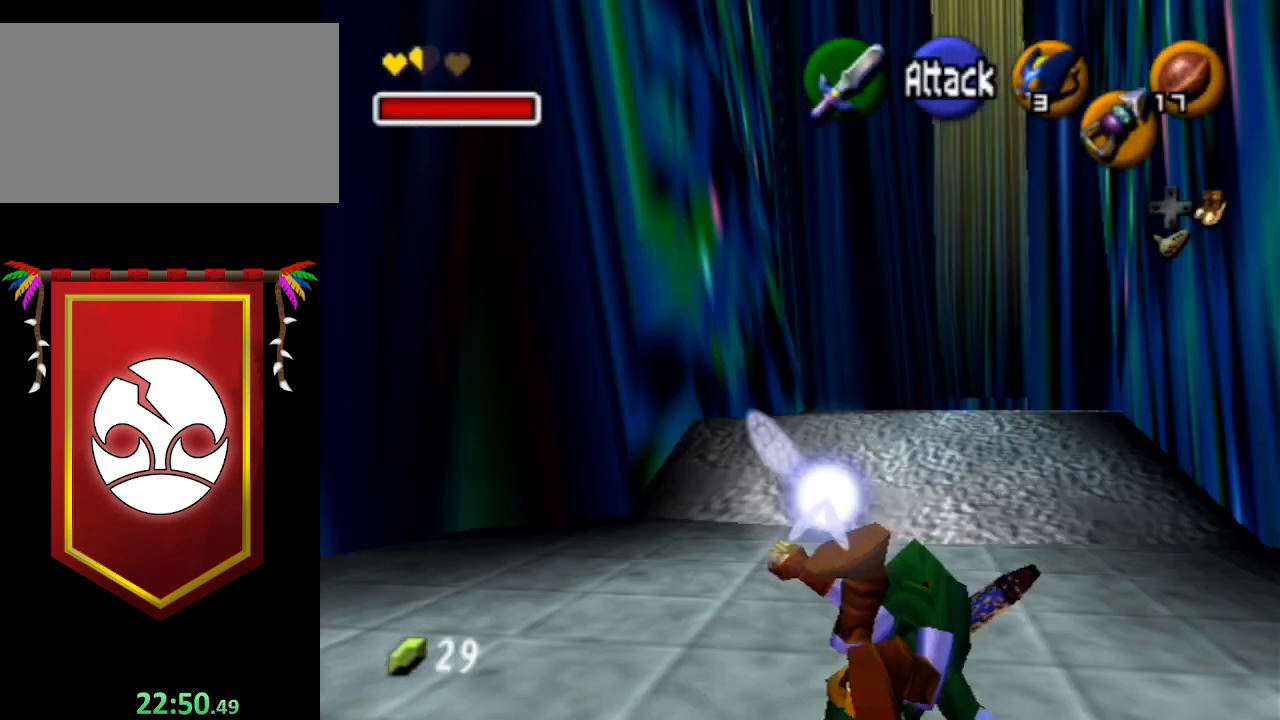
{"buttons": ["A"], "left_stick": "up", "right_stick": "center", "events": [[500, "A", "down"]]}
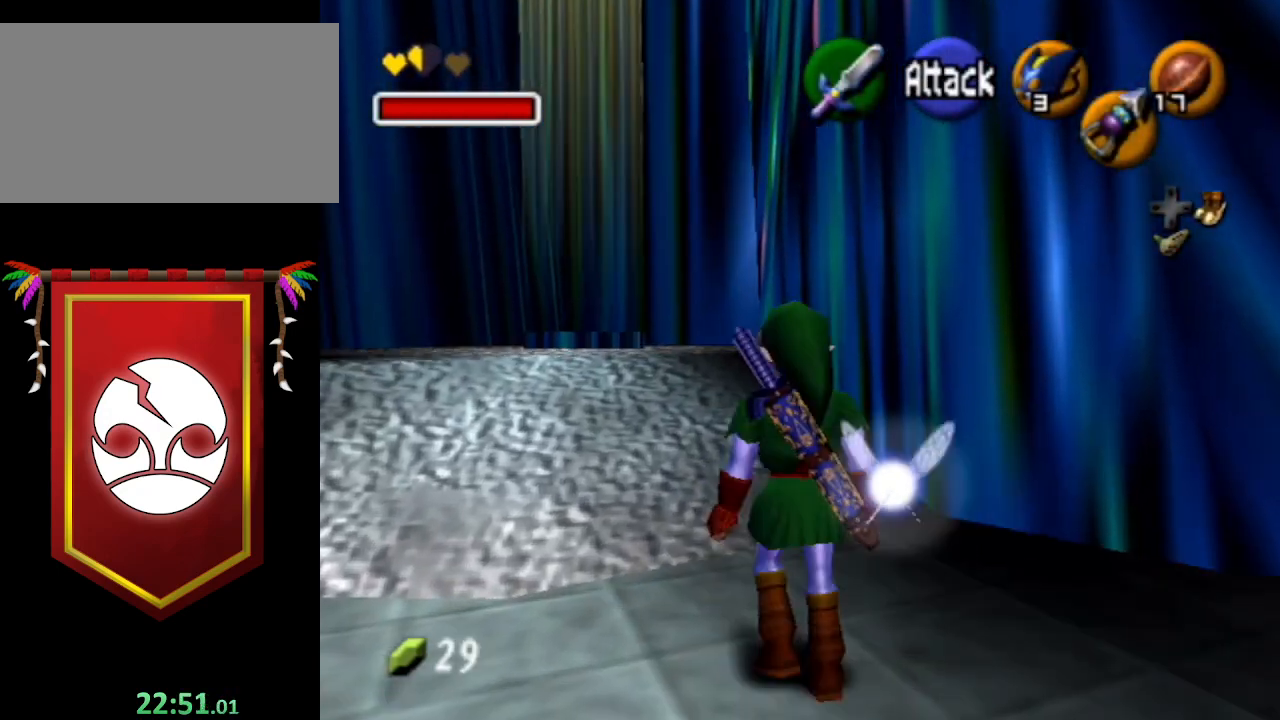
{"buttons": [], "left_stick": "up", "right_stick": "center", "events": [[400, "A", "up"]]}
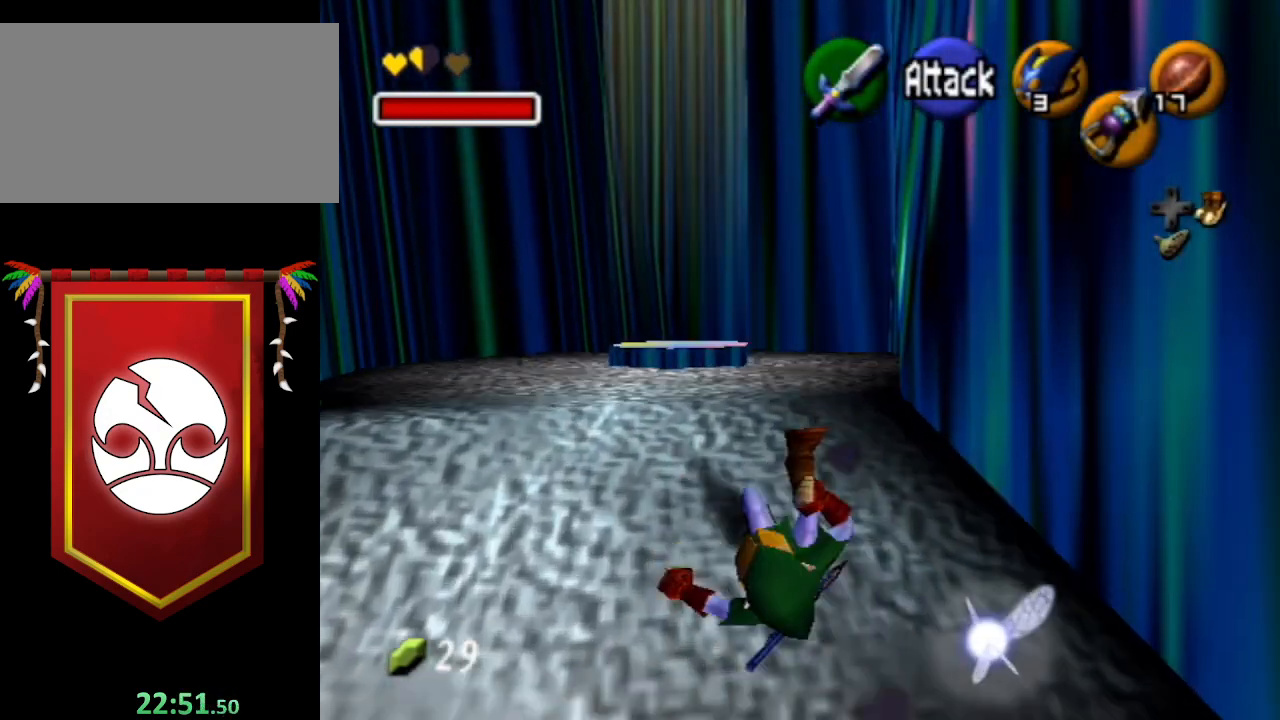
{"buttons": ["A"], "left_stick": "up", "right_stick": "center", "events": [[233, "A", "down"]]}
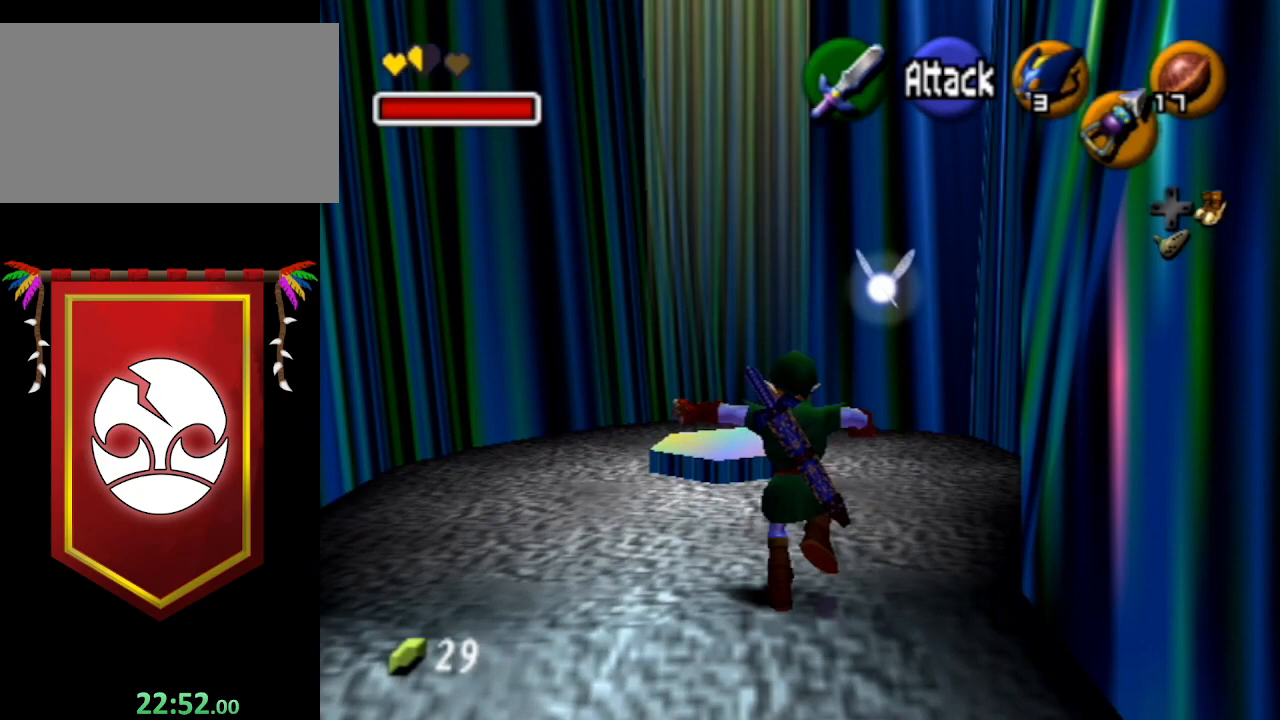
{"buttons": [], "left_stick": "up", "right_stick": "center", "events": [[333, "A", "up"]]}
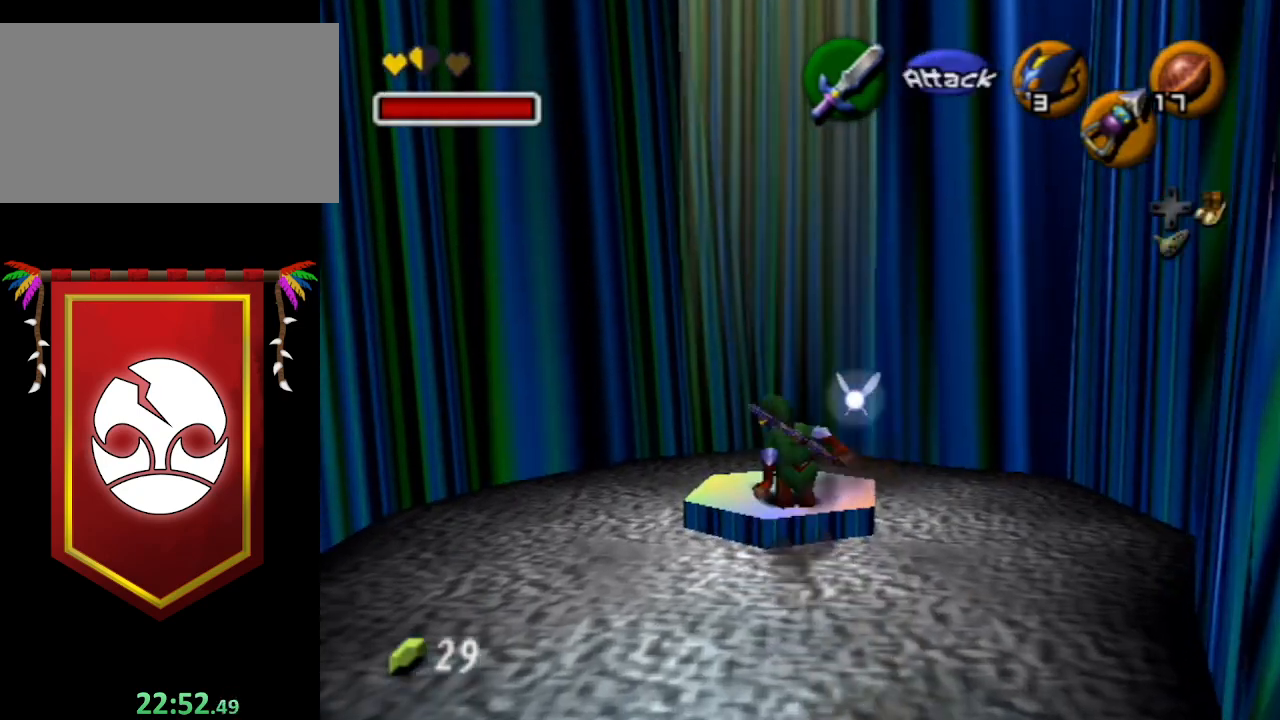
{"buttons": ["A", "B"], "left_stick": "center", "right_stick": "center", "events": [[167, "left_stick", "center"], [267, "A", "down"], [267, "B", "down"], [400, "A", "up"], [400, "B", "up"], [500, "A", "down"], [500, "B", "down"]]}
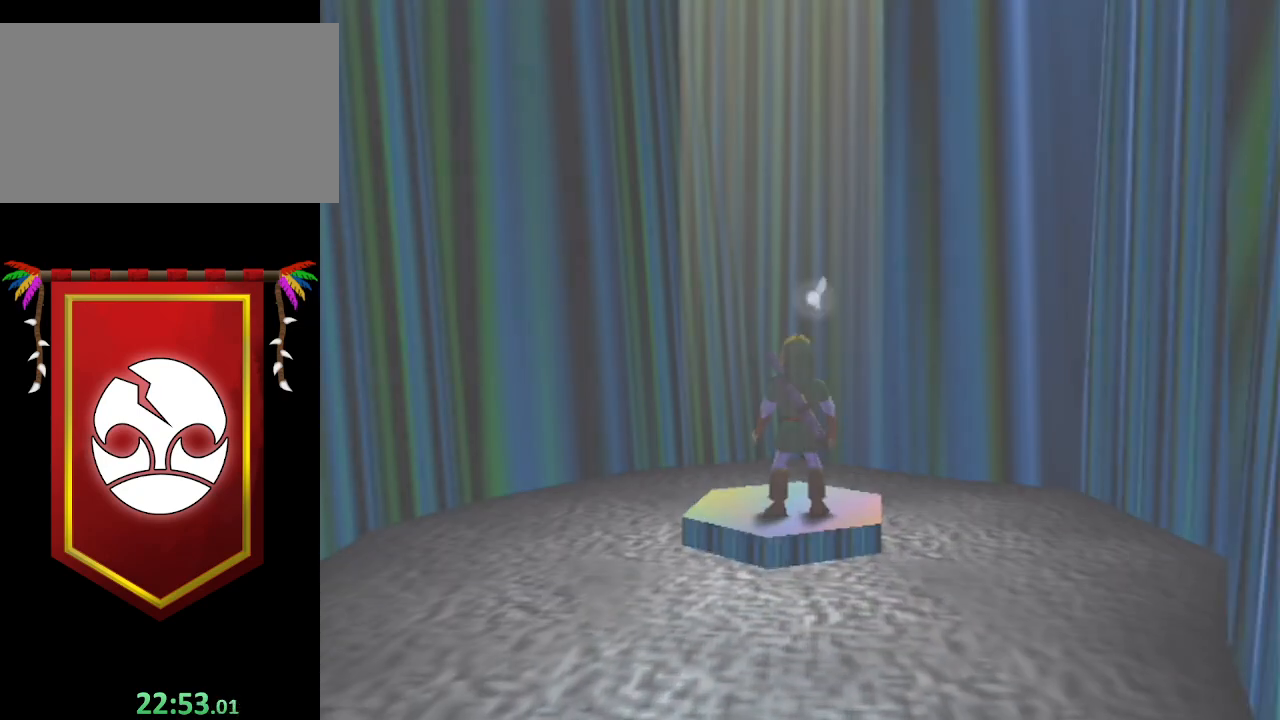
{"buttons": [], "left_stick": "center", "right_stick": "center", "events": [[33, "B", "up"], [100, "A", "up"], [133, "A", "down"], [167, "B", "down"], [233, "B", "up"], [267, "A", "up"], [300, "A", "down"], [333, "B", "down"], [400, "B", "up"], [433, "A", "up"]]}
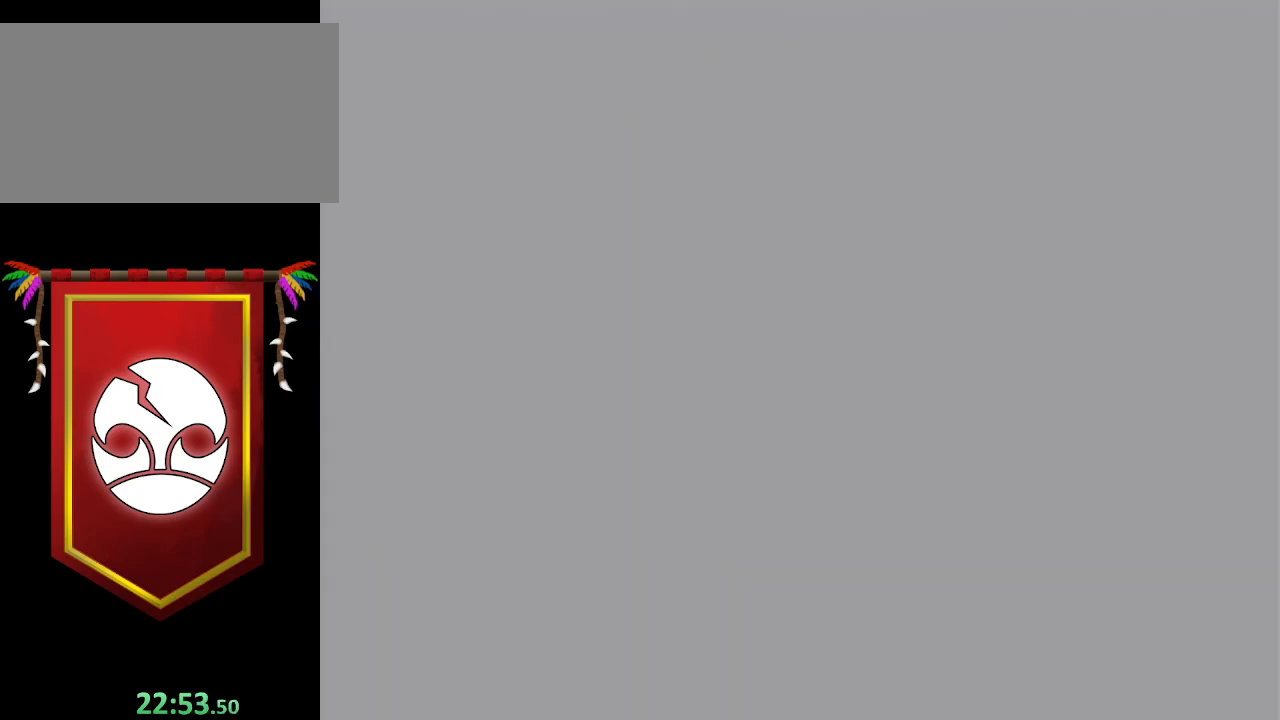
{"buttons": [], "left_stick": "center", "right_stick": "center", "events": []}
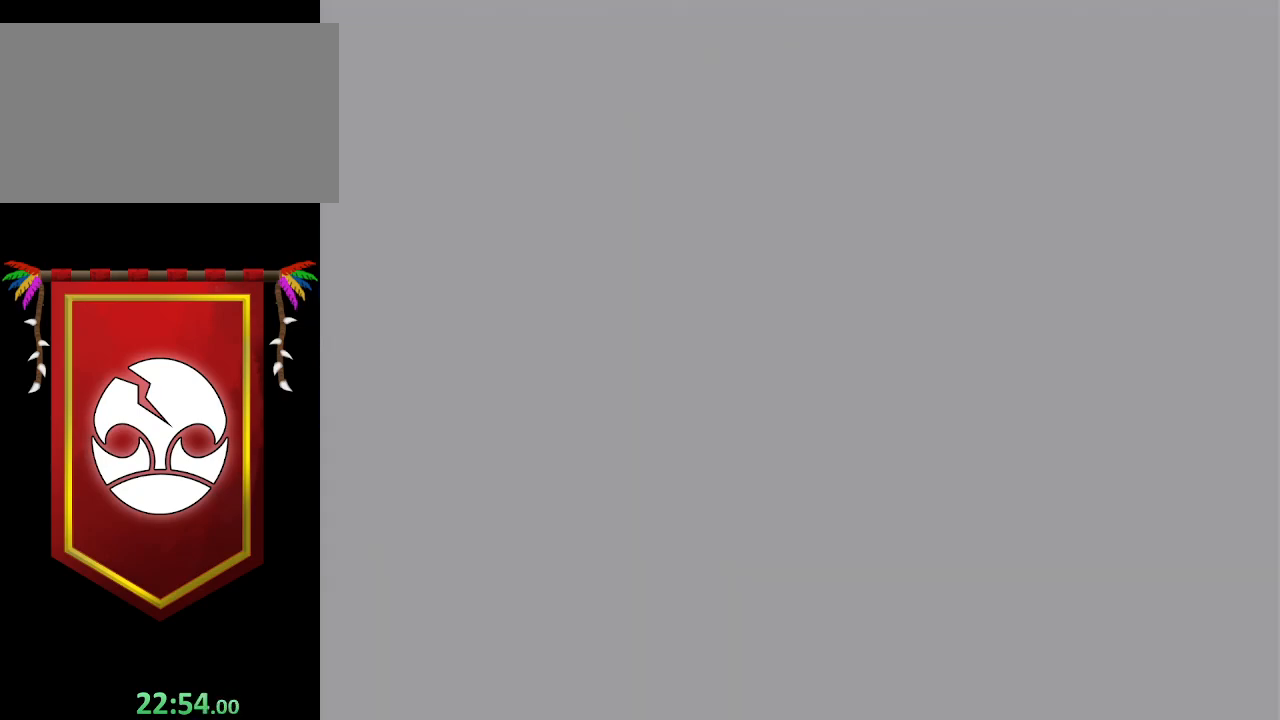
{"buttons": [], "left_stick": "center", "right_stick": "center", "events": []}
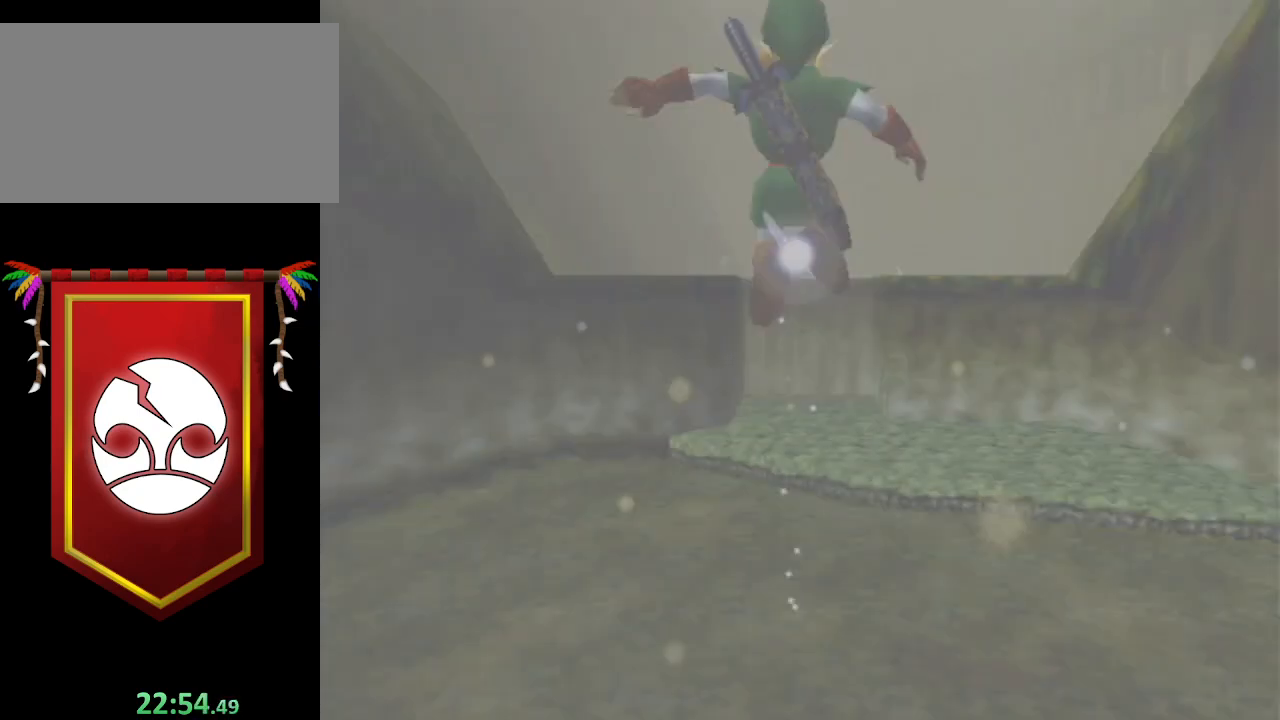
{"buttons": ["L1"], "left_stick": "center", "right_stick": "center", "events": [[500, "L1", "down"]]}
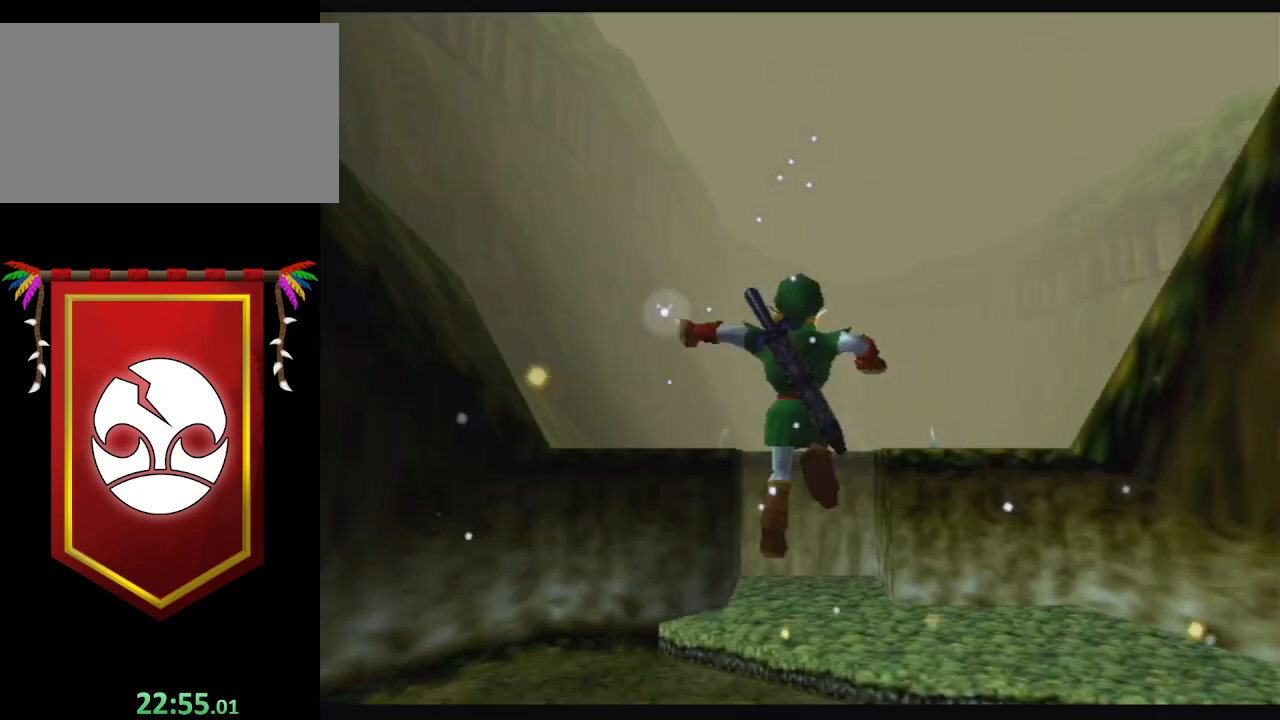
{"buttons": ["L1"], "left_stick": "down", "right_stick": "center", "events": [[100, "left_stick", "down"]]}
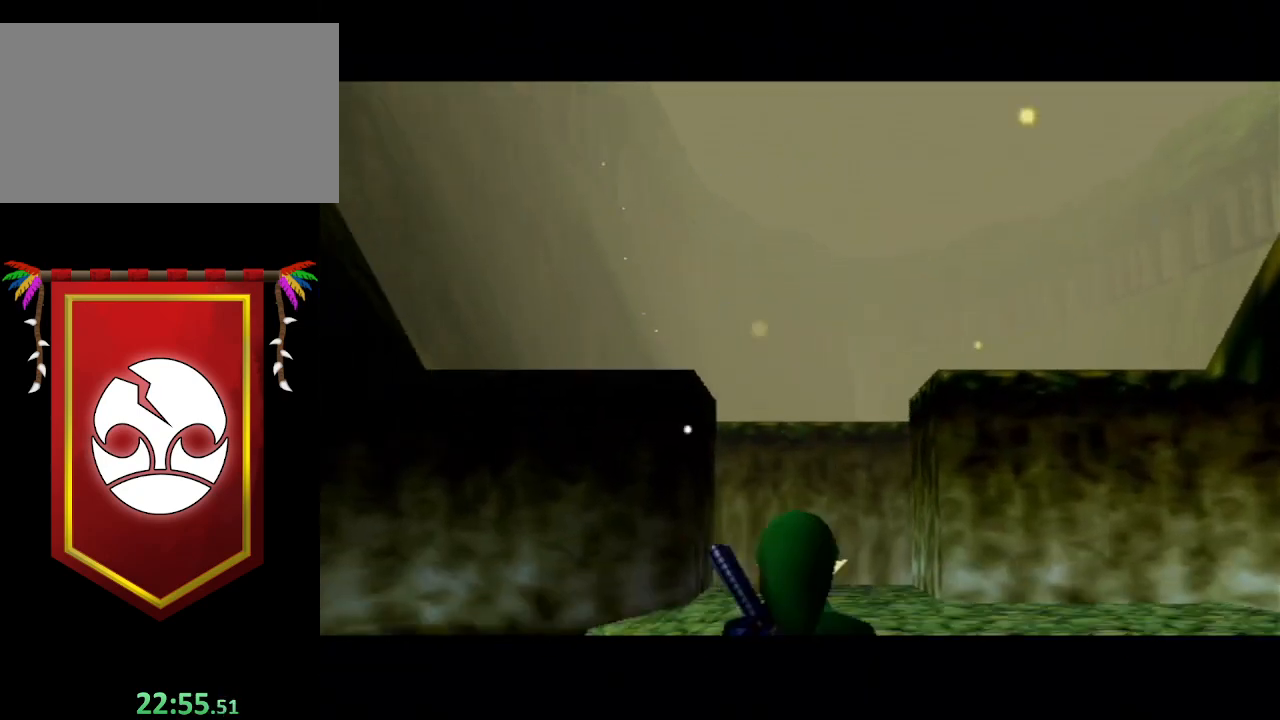
{"buttons": ["L1"], "left_stick": "down", "right_stick": "center", "events": []}
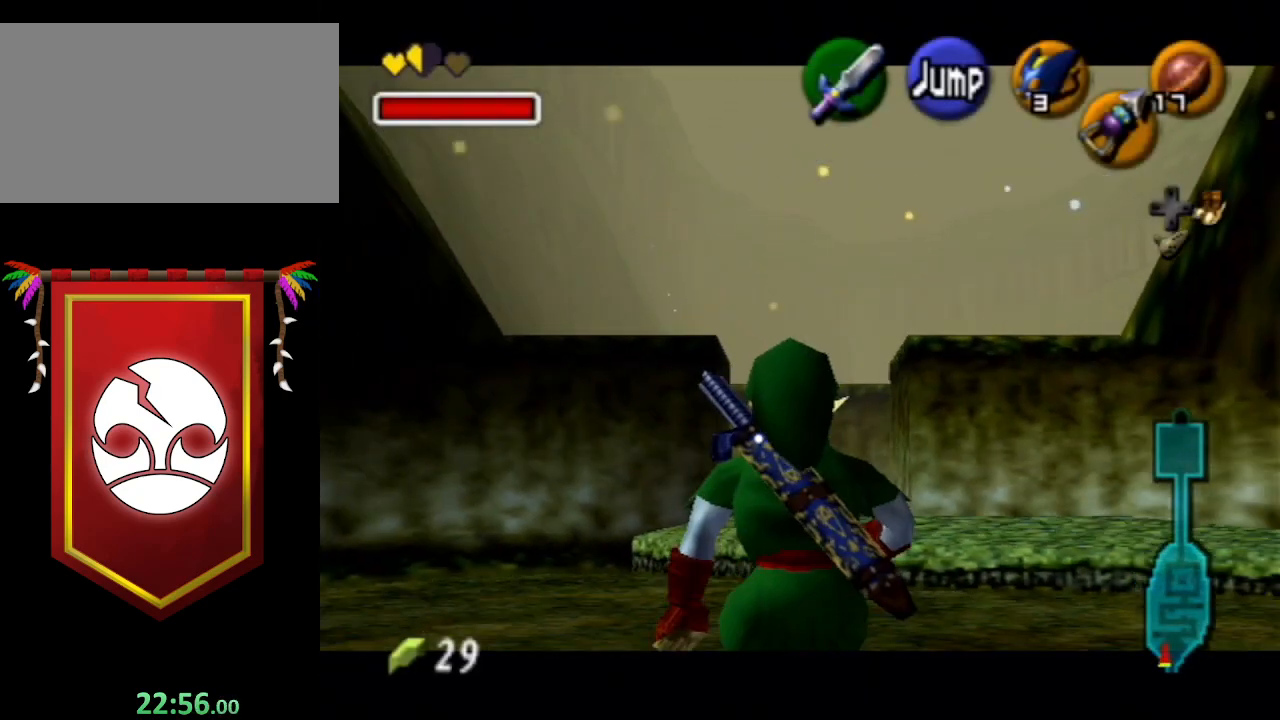
{"buttons": ["L1"], "left_stick": "down", "right_stick": "center", "events": []}
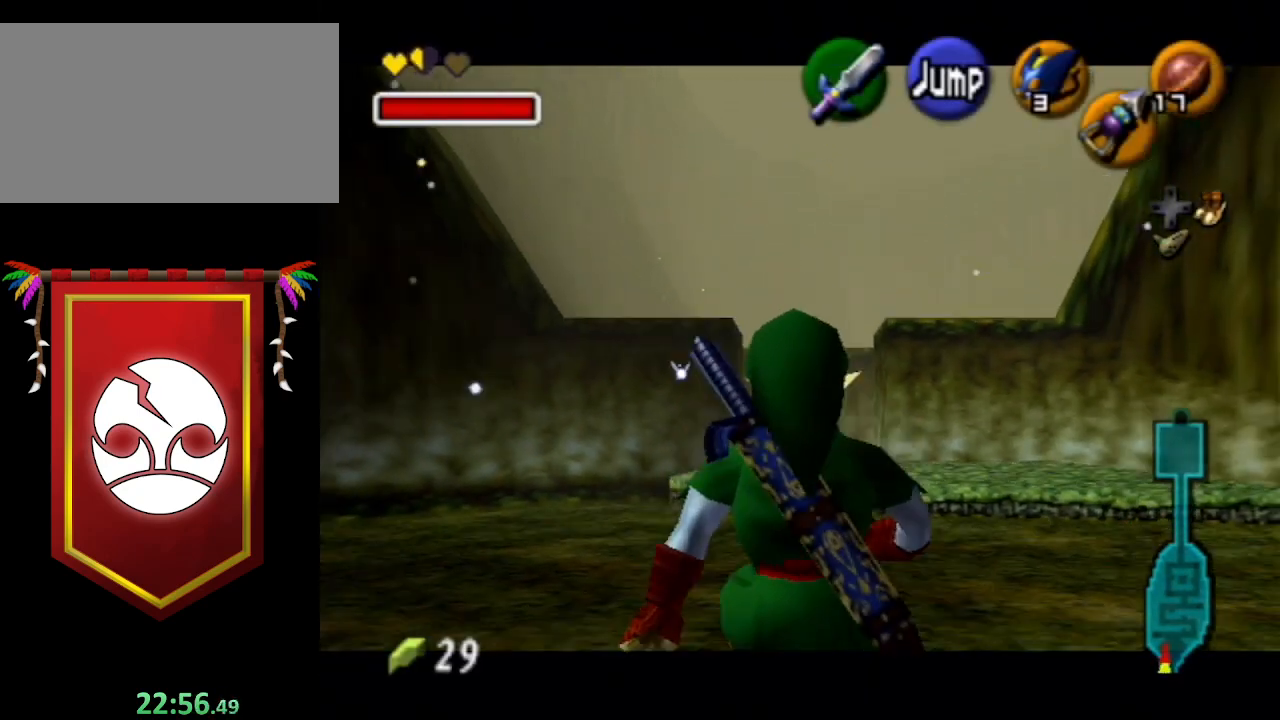
{"buttons": ["L1"], "left_stick": "down", "right_stick": "center", "events": []}
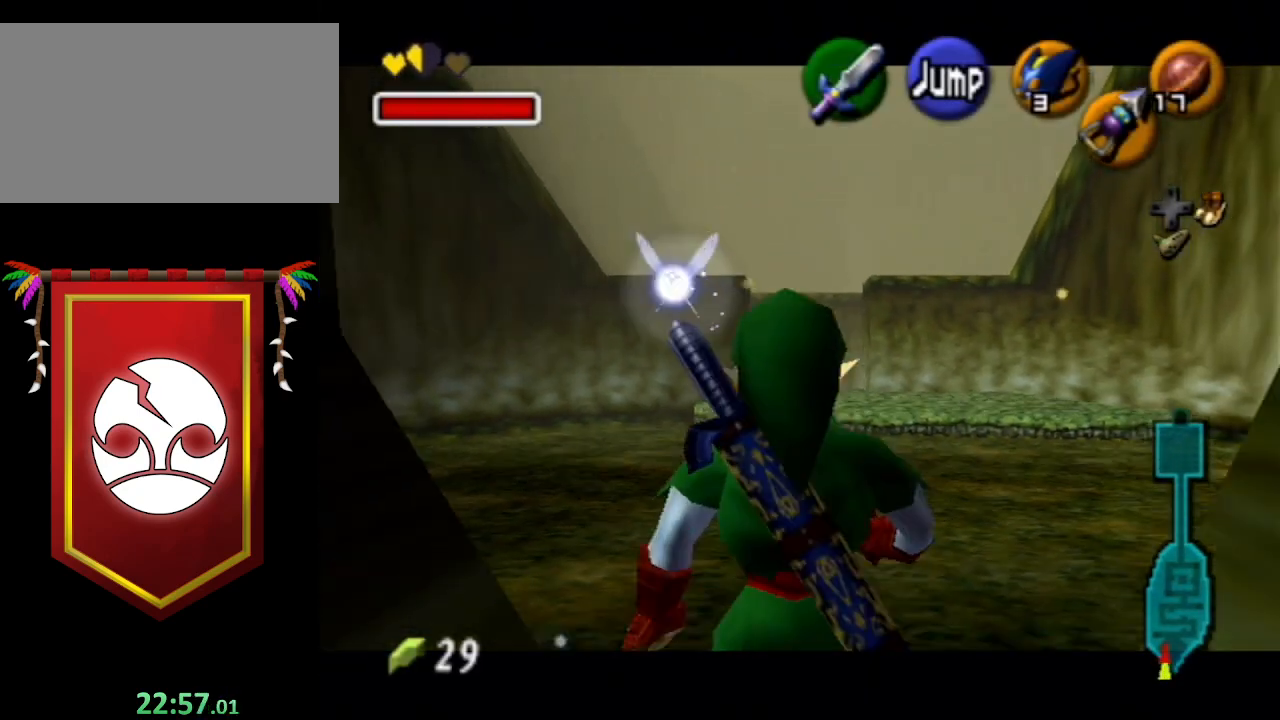
{"buttons": ["L1"], "left_stick": "down", "right_stick": "center", "events": []}
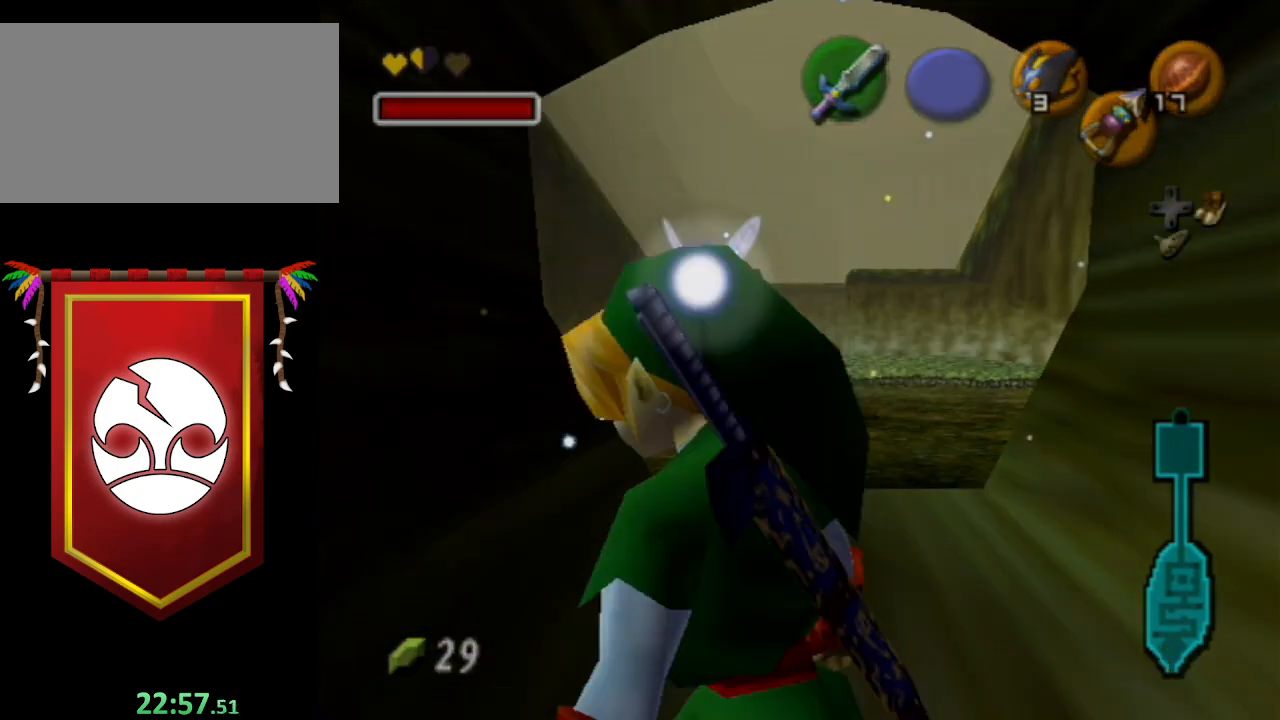
{"buttons": [], "left_stick": "center", "right_stick": "center", "events": [[300, "left_stick", "center"], [333, "L1", "up"]]}
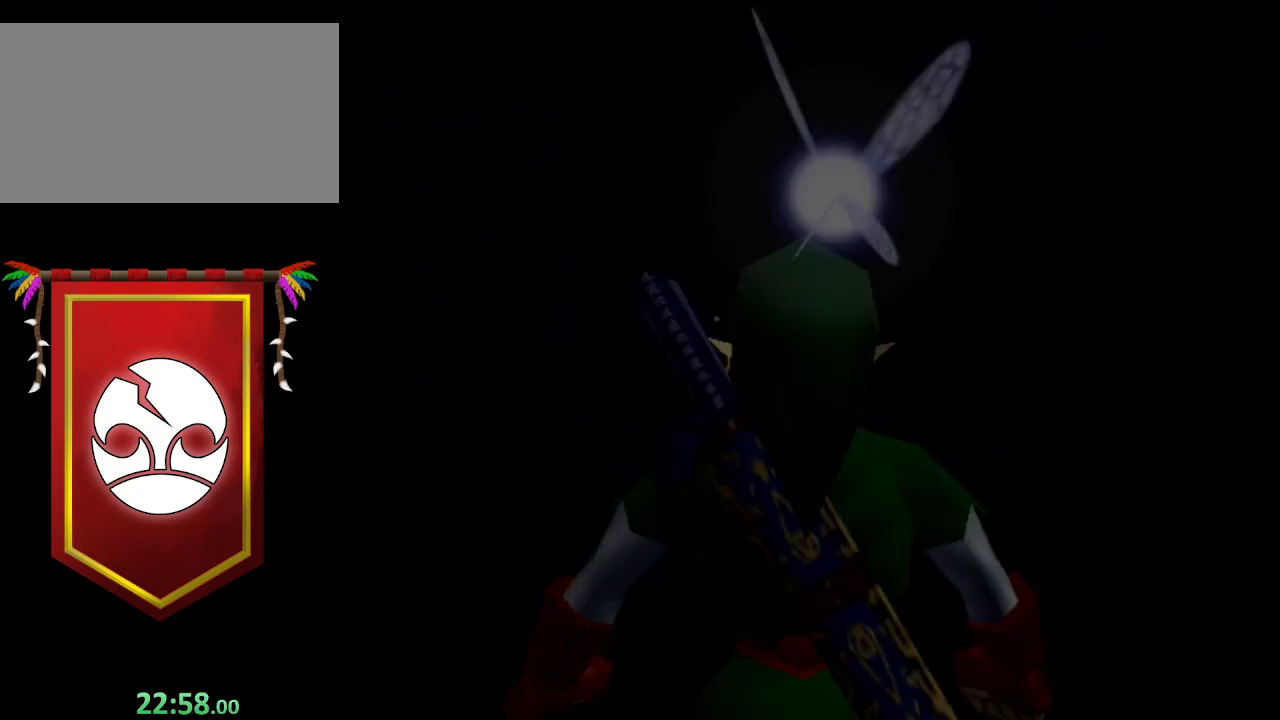
{"buttons": [], "left_stick": "up", "right_stick": "center", "events": [[133, "left_stick", "up"]]}
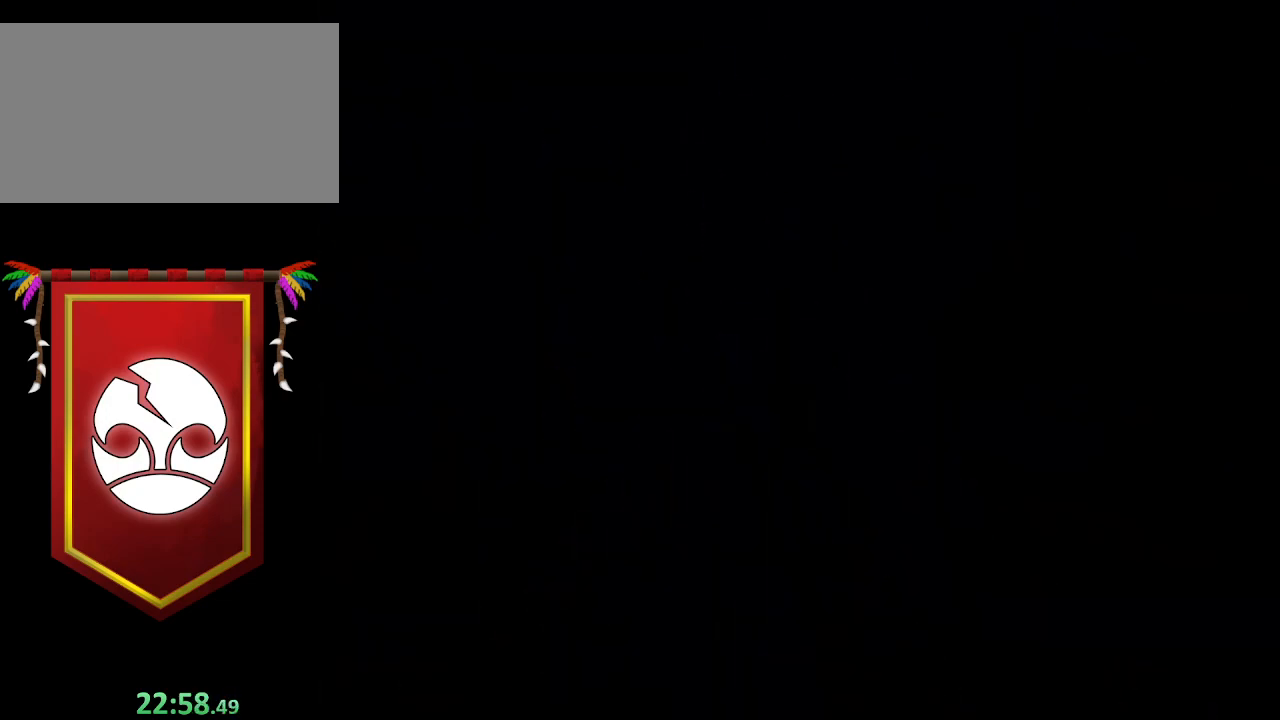
{"buttons": [], "left_stick": "up", "right_stick": "center", "events": []}
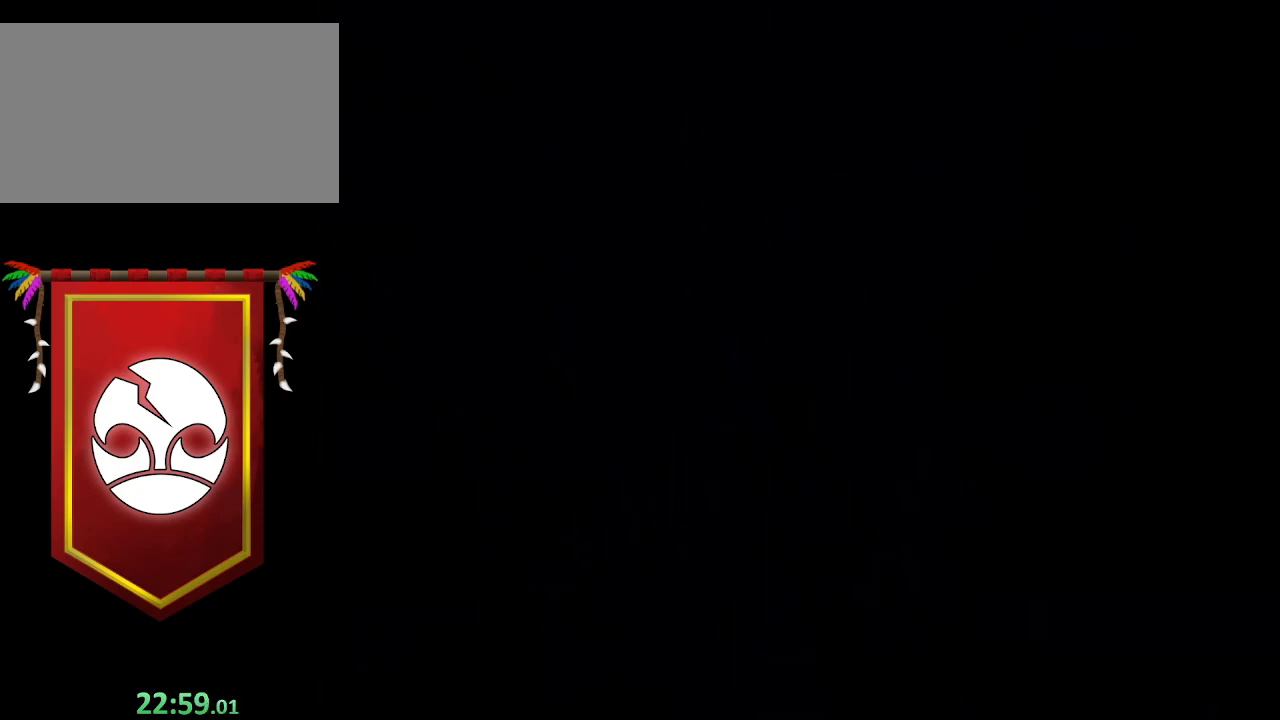
{"buttons": [], "left_stick": "up", "right_stick": "center", "events": []}